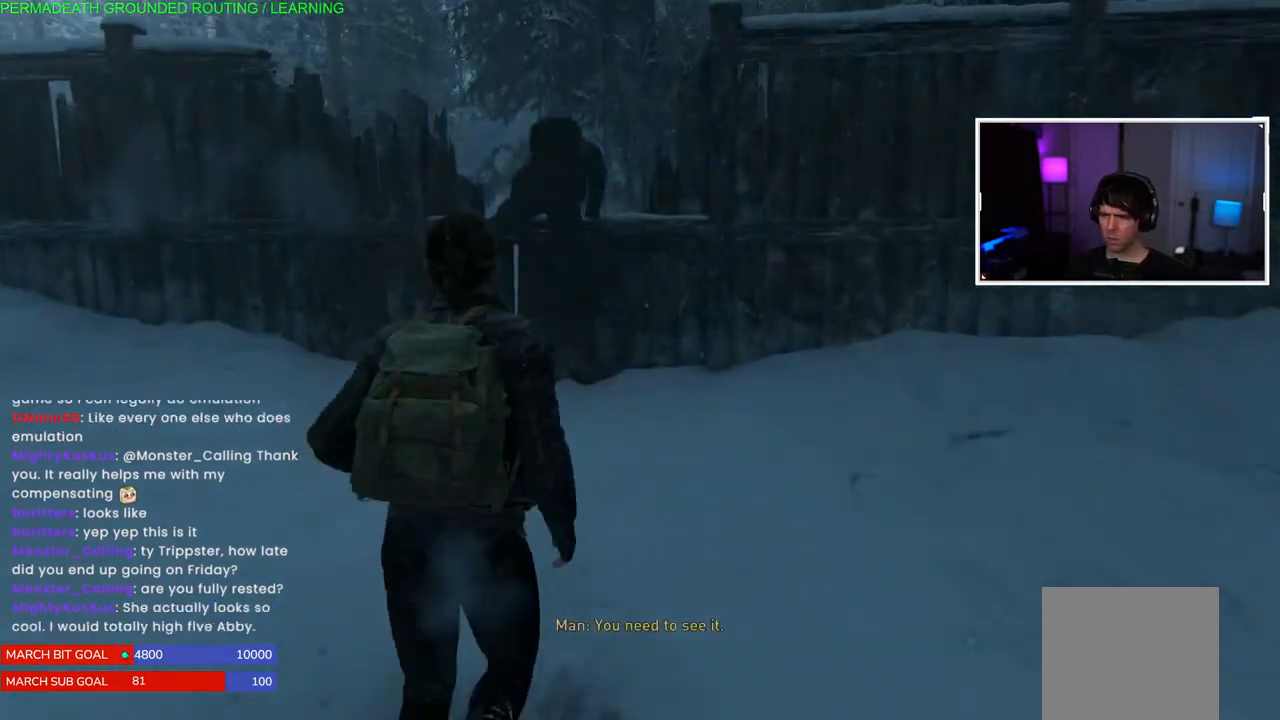
Gameplay with a controller (PlayStation layout); each line is a JSON object with the inputs held at the frame after it. "events" lists button and stick changes between this image and that frame as [ms after this image, input, new state], when the widget could be followed in between.
{"buttons": ["L1"], "left_stick": "up", "right_stick": "center", "events": []}
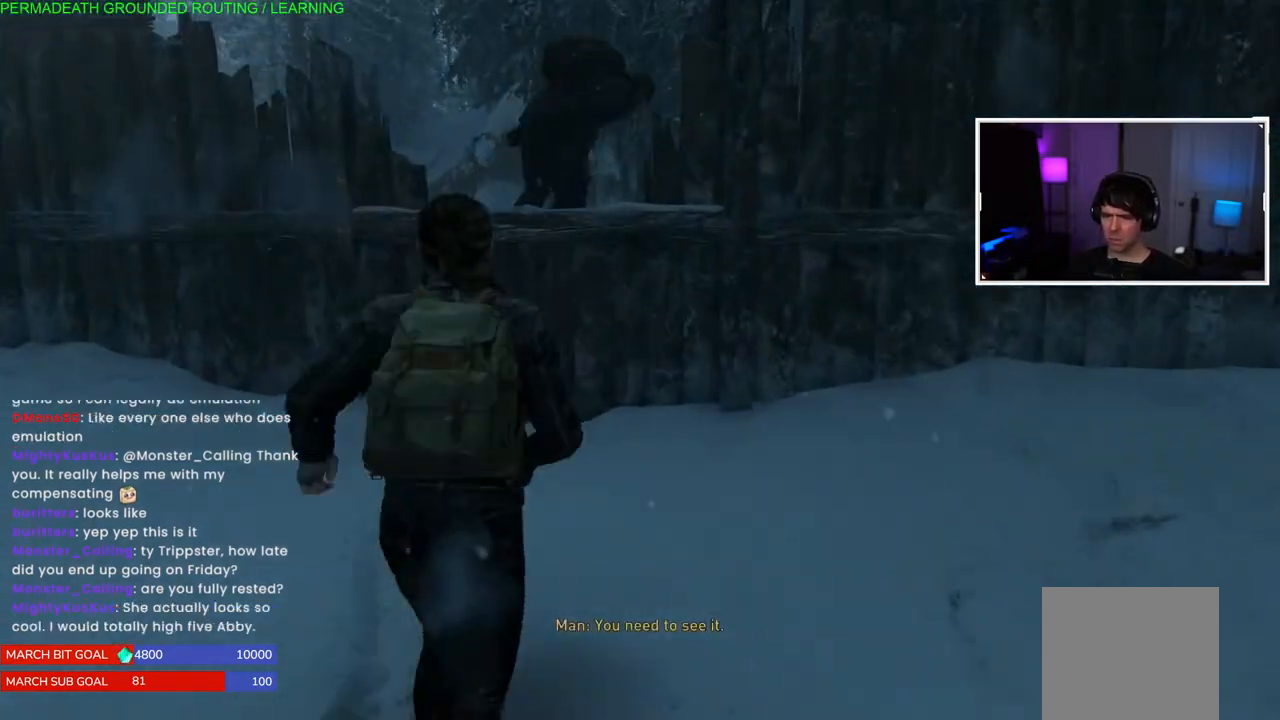
{"buttons": ["CROSS", "L1"], "left_stick": "up", "right_stick": "center", "events": [[450, "CROSS", "down"]]}
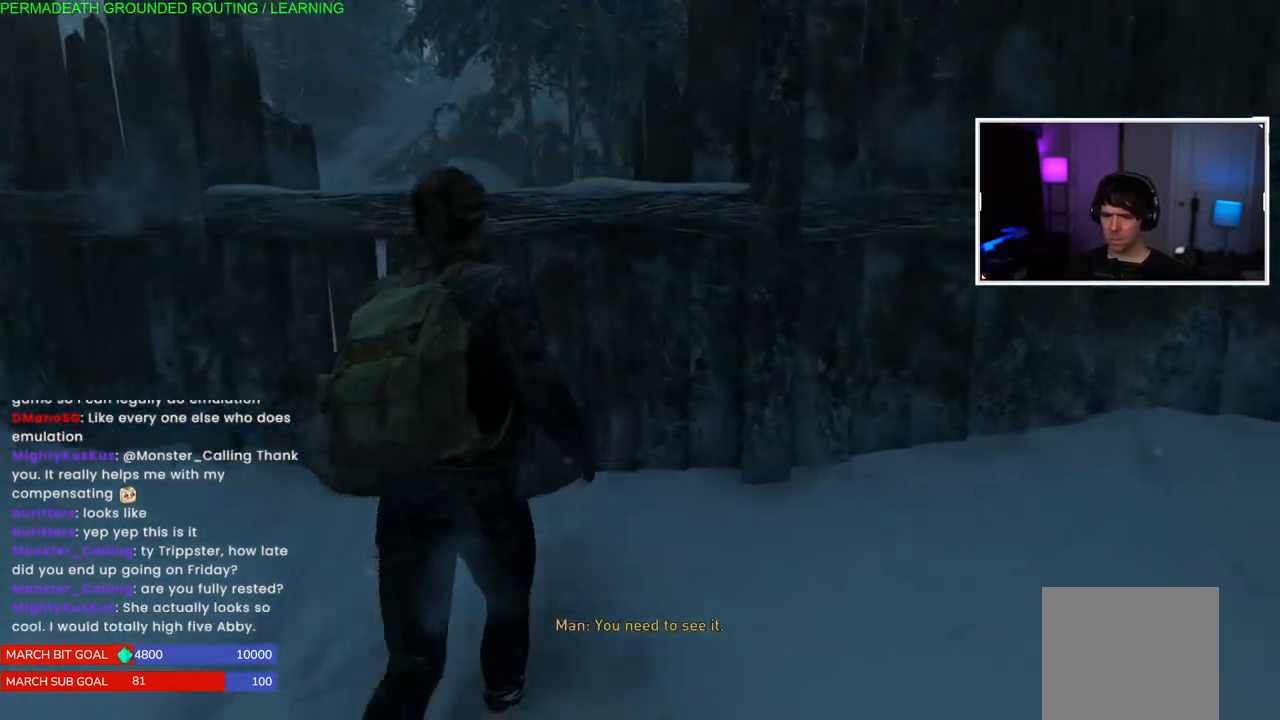
{"buttons": ["L1"], "left_stick": "up", "right_stick": "center", "events": [[83, "CROSS", "up"], [167, "CROSS", "down"], [300, "CROSS", "up"], [367, "CROSS", "down"], [500, "CROSS", "up"]]}
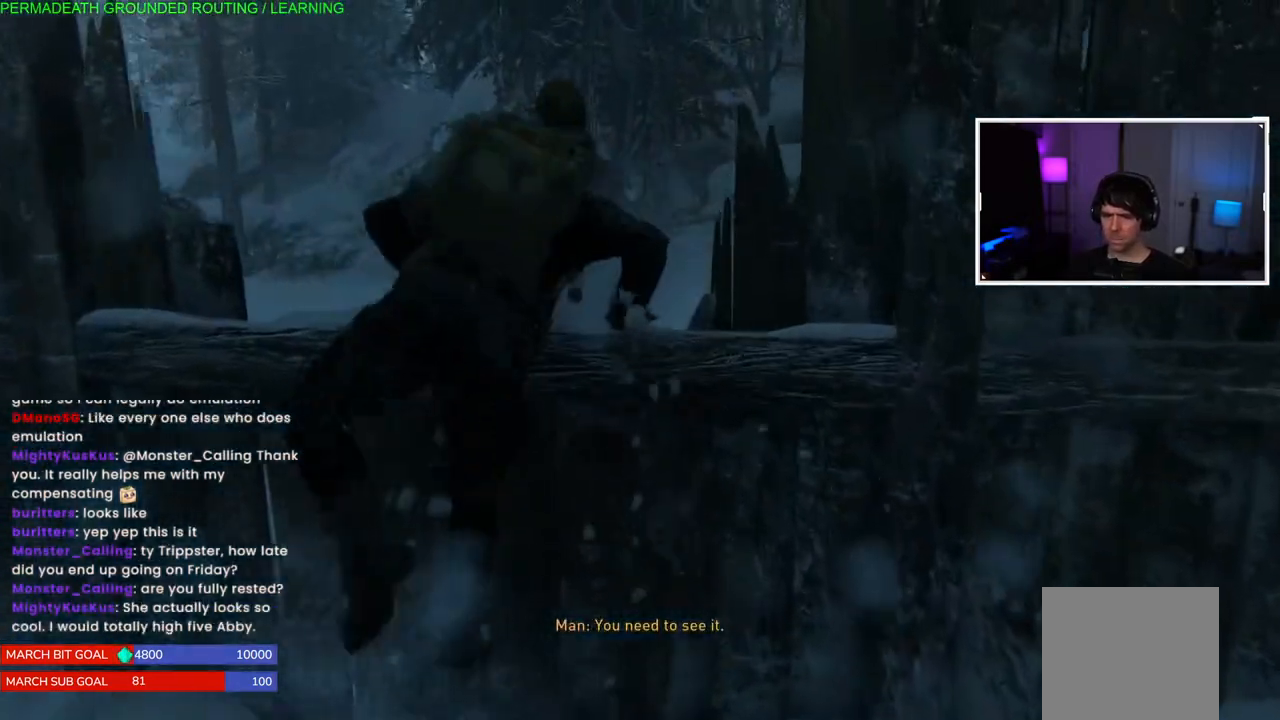
{"buttons": [], "left_stick": "center", "right_stick": "center", "events": [[67, "CROSS", "down"], [117, "L1", "up"], [183, "left_stick", "center"], [217, "CROSS", "up"]]}
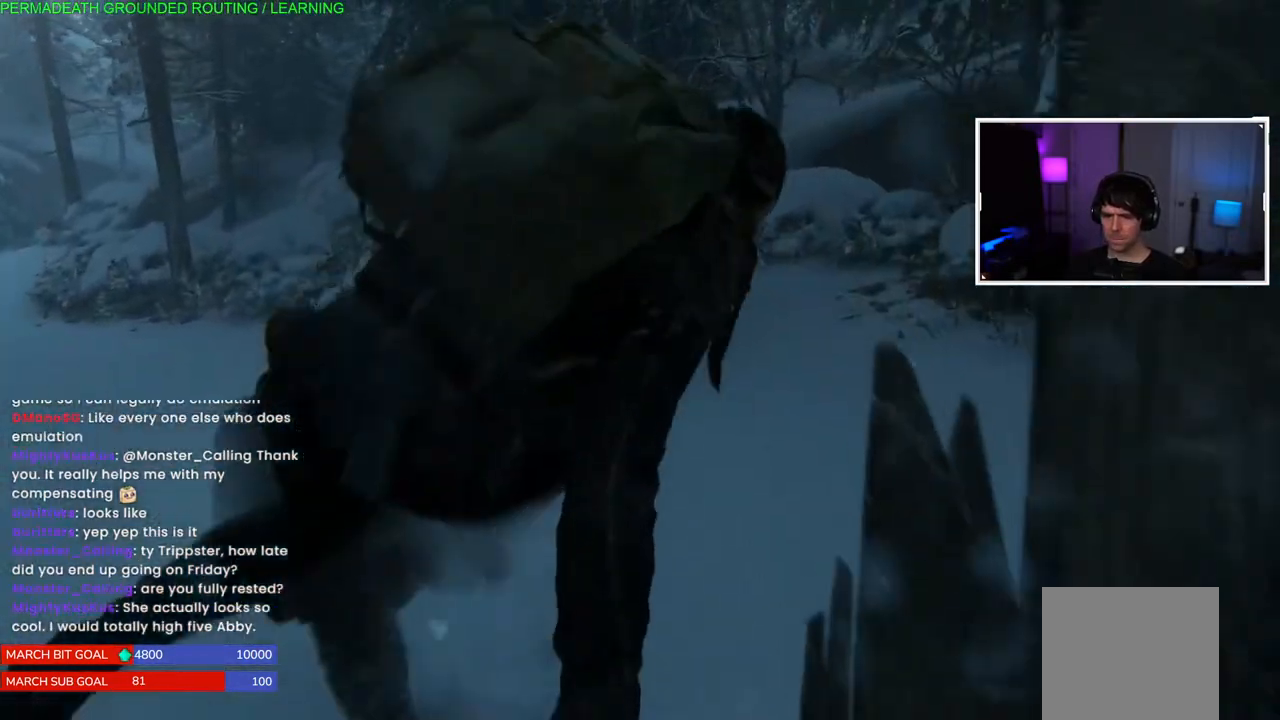
{"buttons": [], "left_stick": "up", "right_stick": "center", "events": [[317, "left_stick", "up-left"], [367, "left_stick", "up"]]}
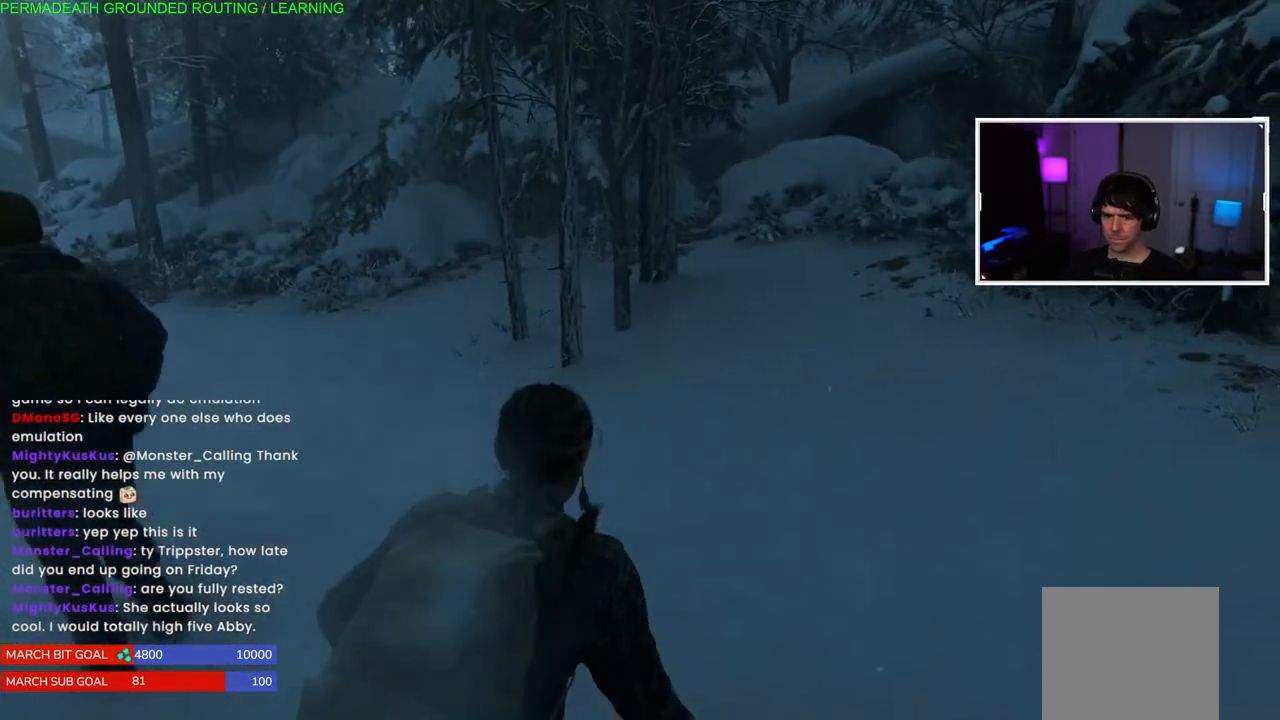
{"buttons": [], "left_stick": "up", "right_stick": "left", "events": [[250, "right_stick", "left"]]}
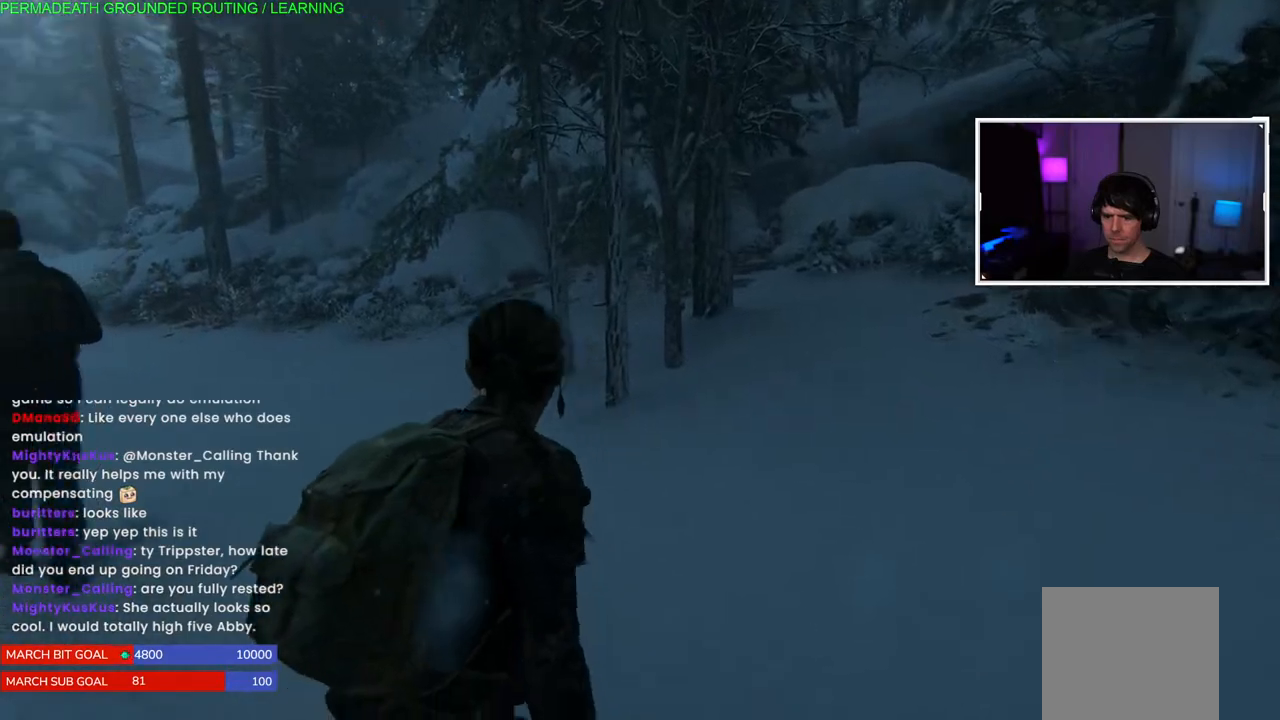
{"buttons": [], "left_stick": "up", "right_stick": "center", "events": [[233, "right_stick", "center"]]}
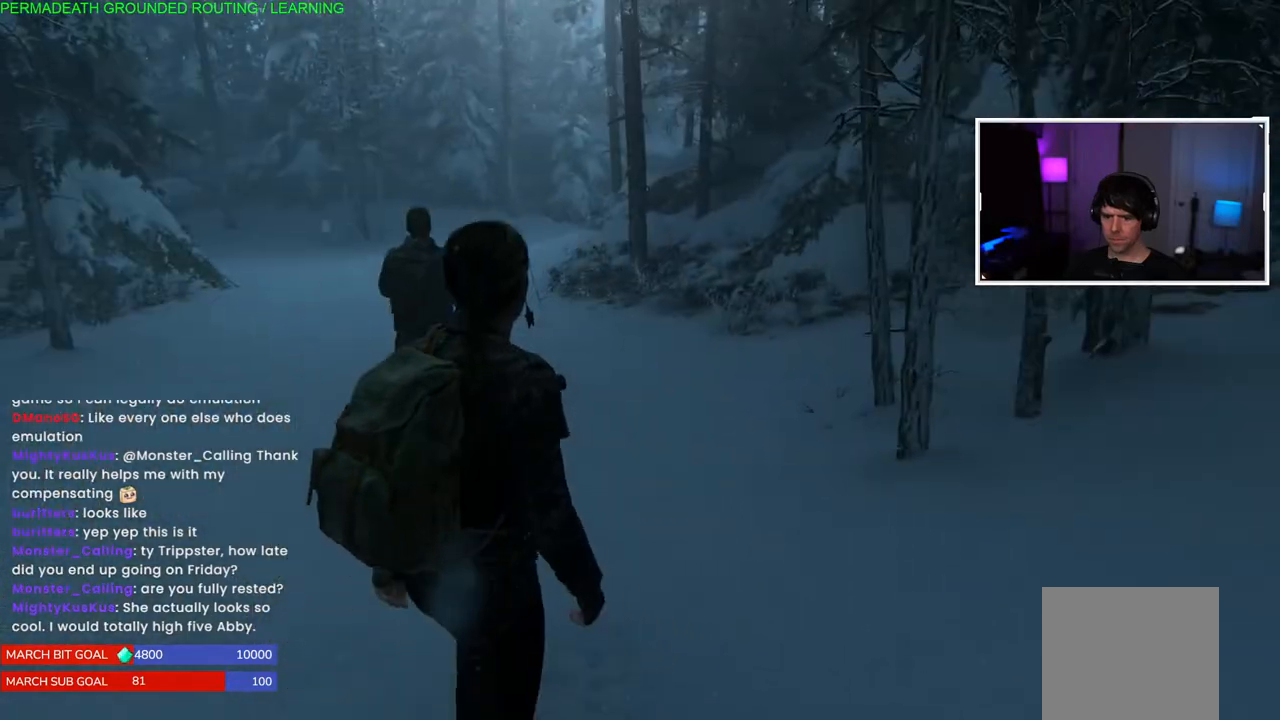
{"buttons": [], "left_stick": "up", "right_stick": "left", "events": [[67, "right_stick", "left"]]}
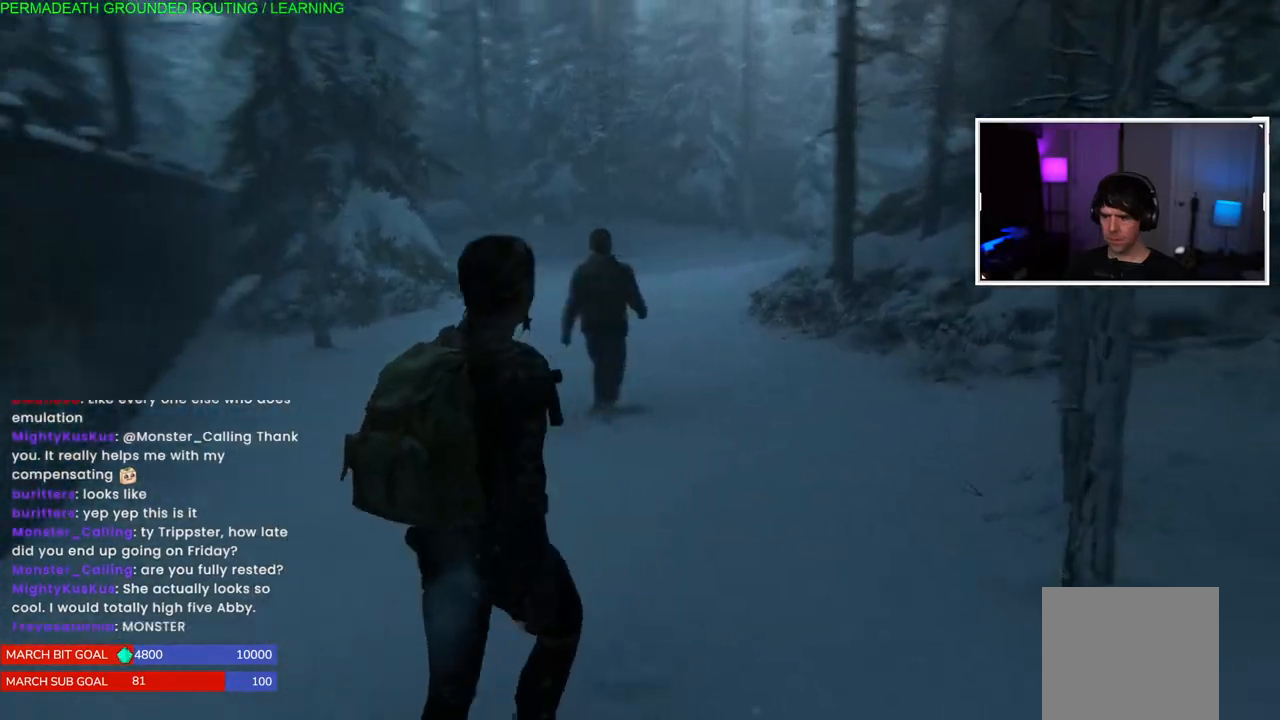
{"buttons": [], "left_stick": "up", "right_stick": "left", "events": []}
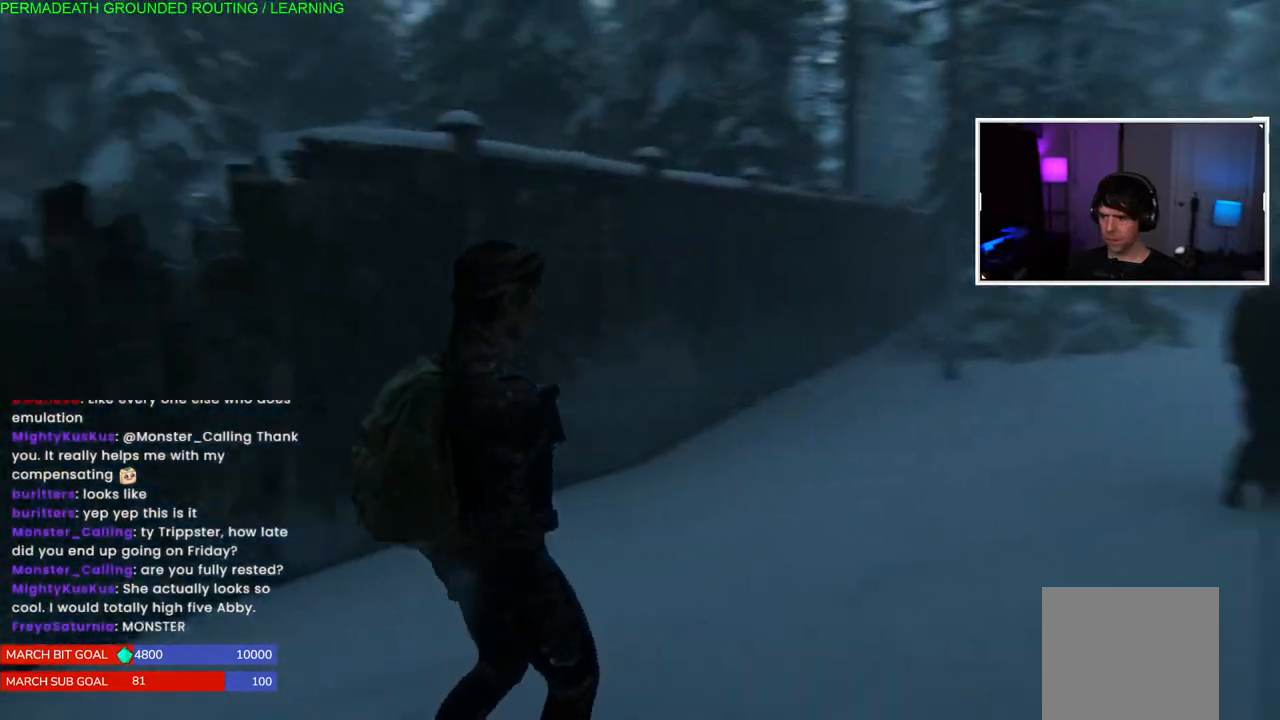
{"buttons": [], "left_stick": "up", "right_stick": "center"}
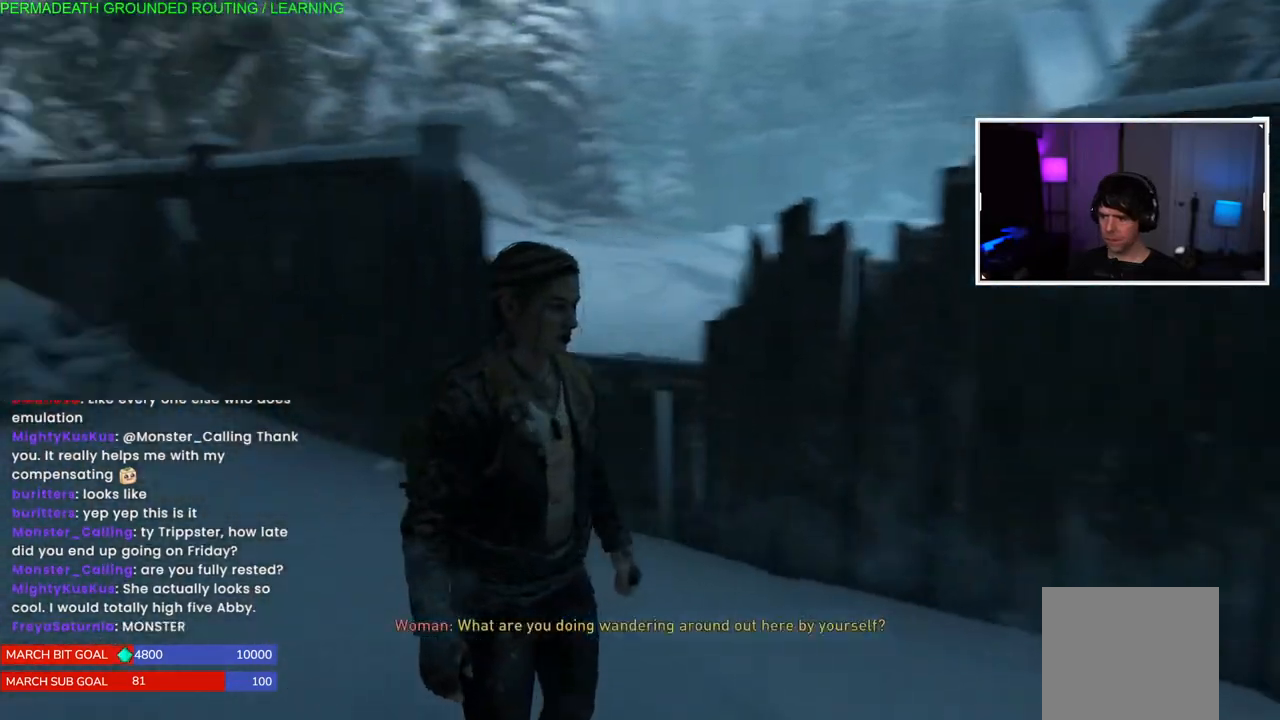
{"buttons": [], "left_stick": "center", "right_stick": "center", "events": [[167, "left_stick", "center"]]}
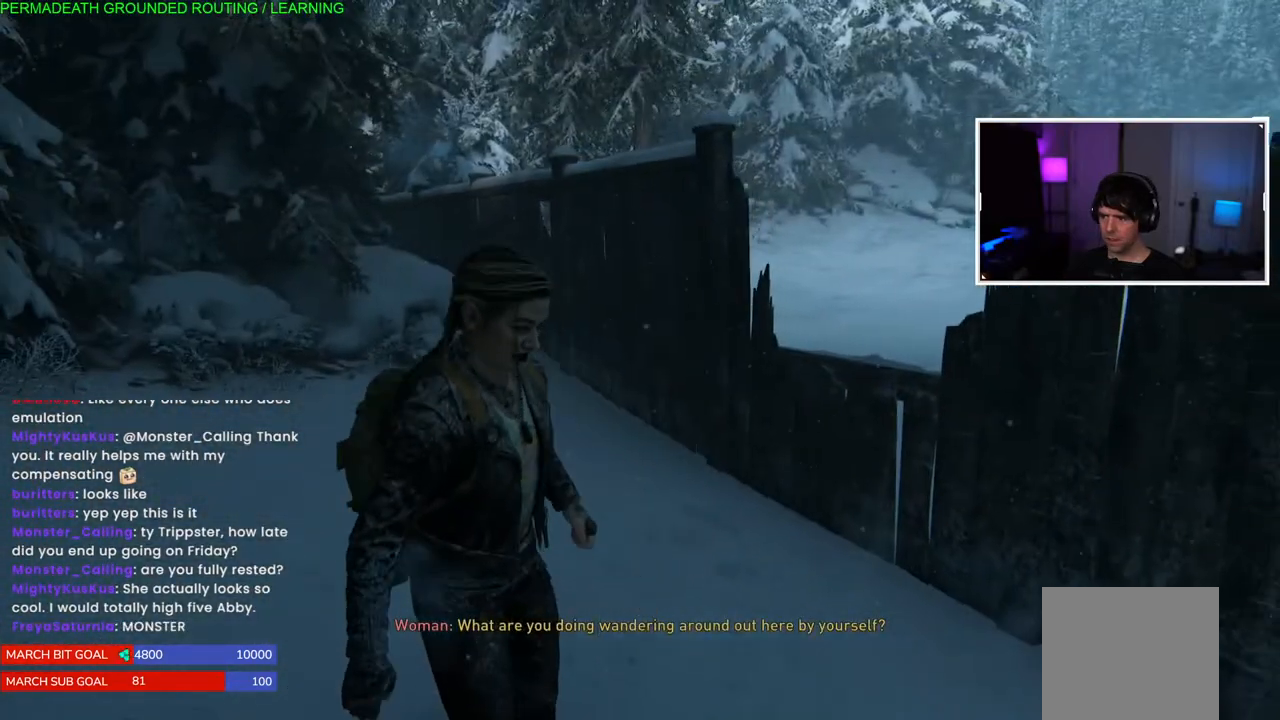
{"buttons": [], "left_stick": "down-right", "right_stick": "right", "events": [[33, "left_stick", "down-right"], [33, "right_stick", "right"]]}
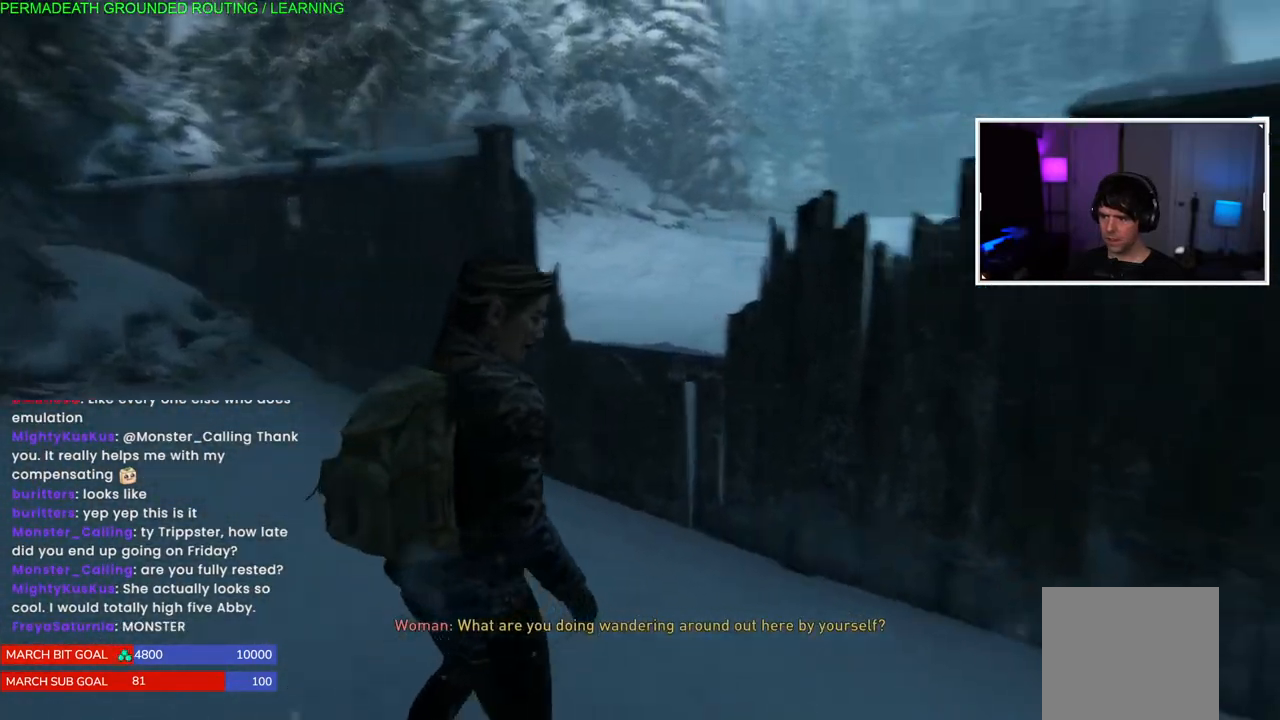
{"buttons": ["L1"], "left_stick": "down-right", "right_stick": "right", "events": [[217, "L1", "down"]]}
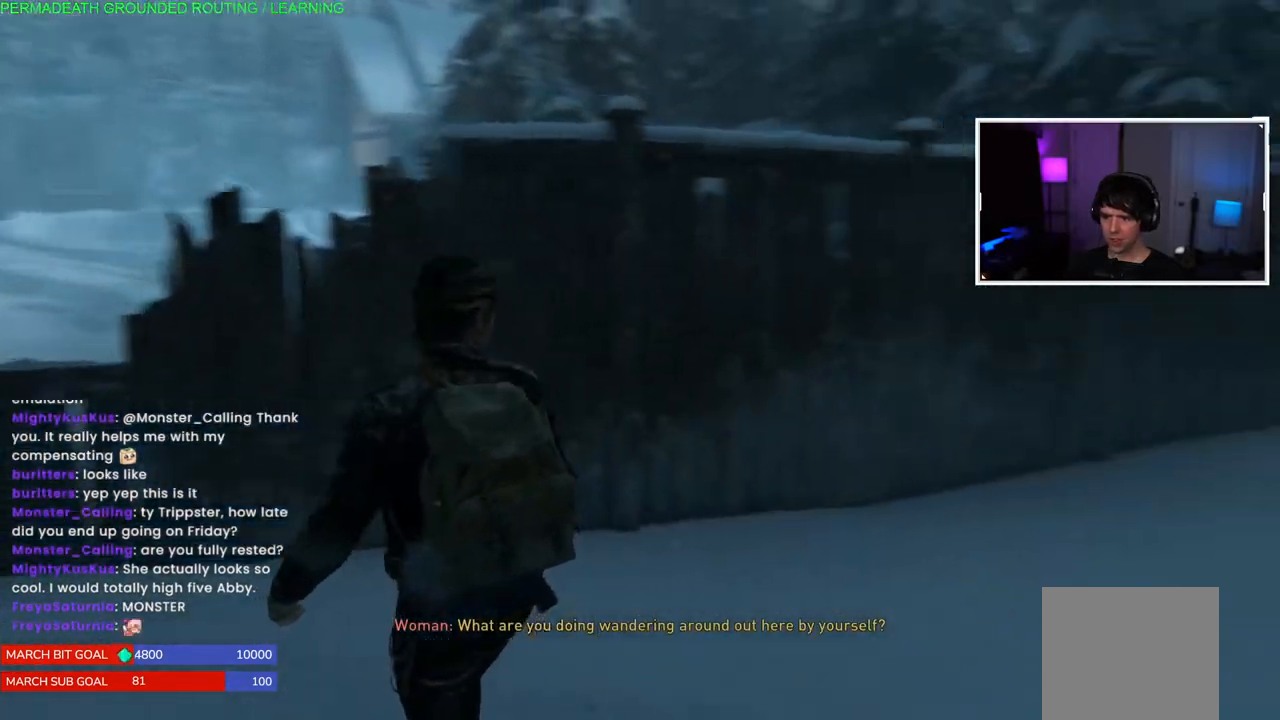
{"buttons": ["L1"], "left_stick": "up-right", "right_stick": "center", "events": [[17, "left_stick", "right"], [250, "left_stick", "up-right"], [417, "right_stick", "center"]]}
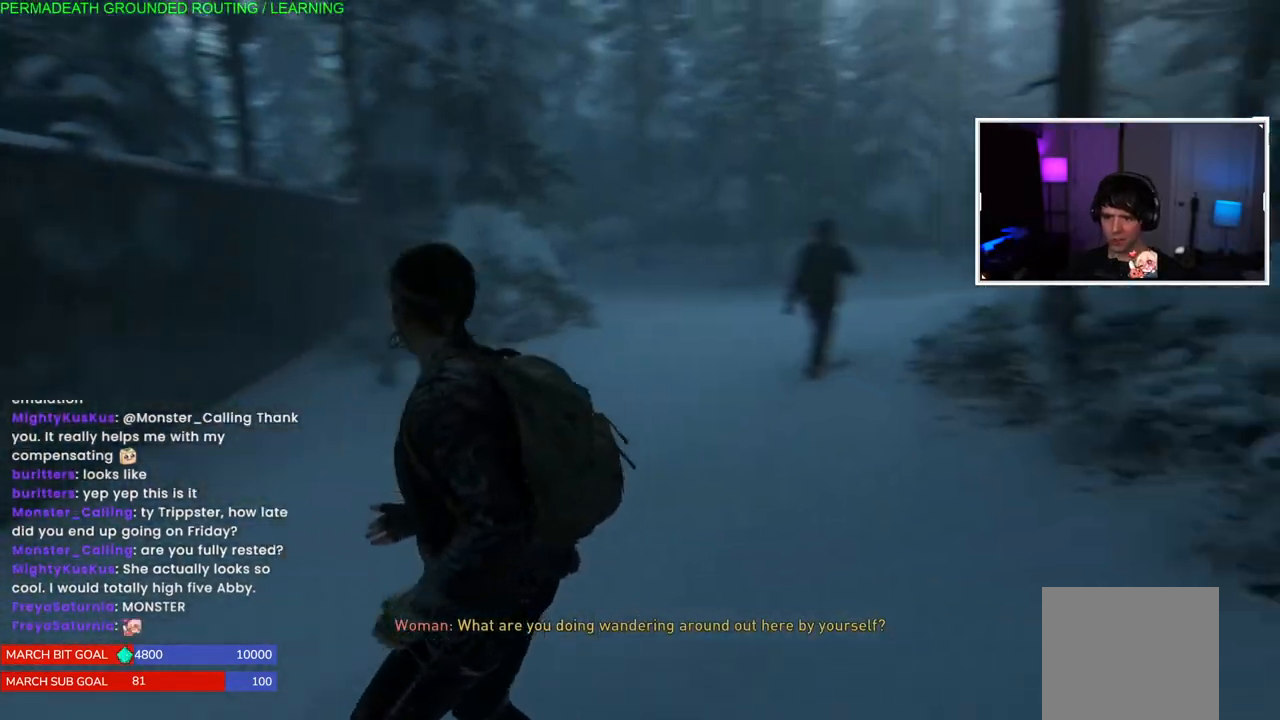
{"buttons": ["L1"], "left_stick": "up", "right_stick": "up-right", "events": [[17, "right_stick", "right"], [283, "right_stick", "up-right"], [450, "left_stick", "up"]]}
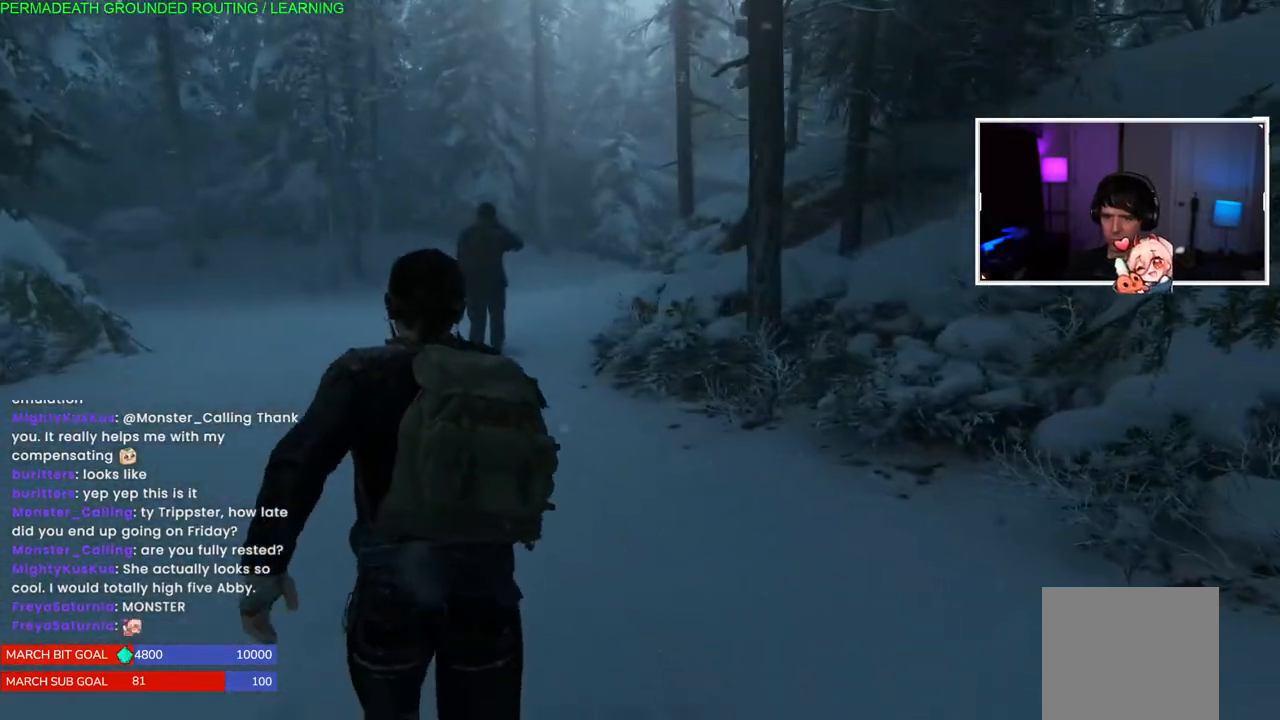
{"buttons": ["L1"], "left_stick": "up", "right_stick": "center"}
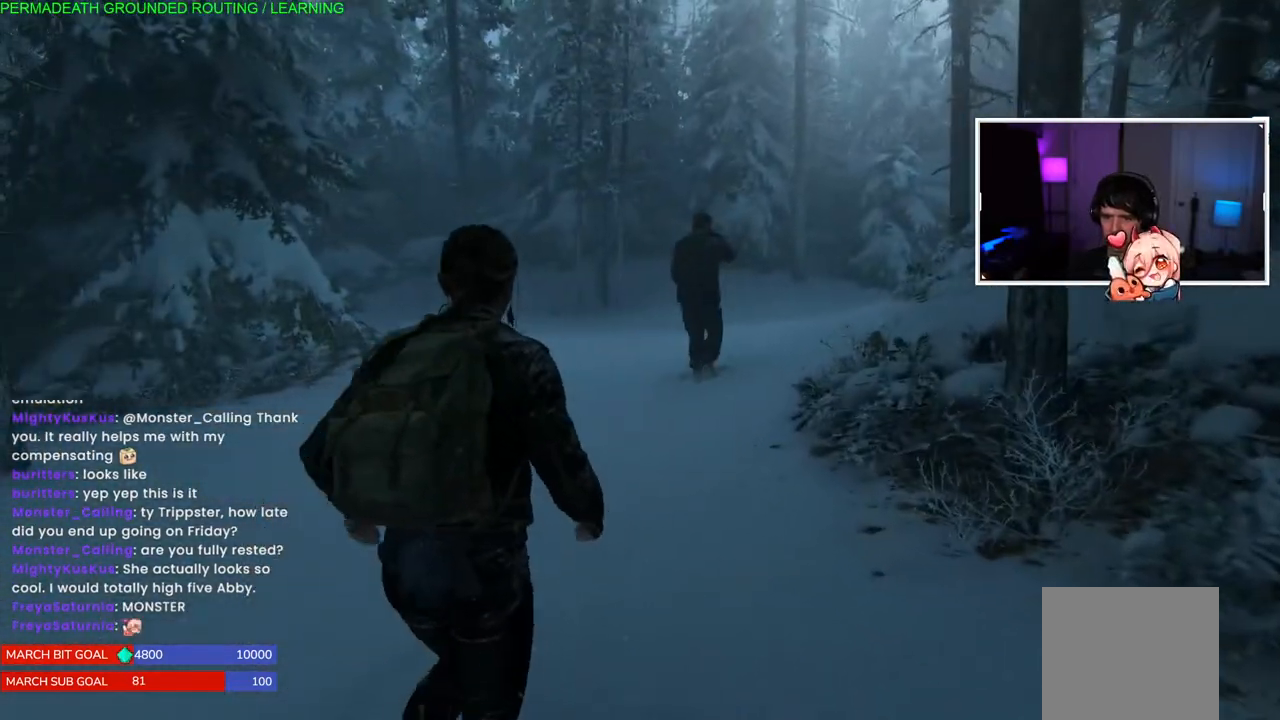
{"buttons": ["L1"], "left_stick": "up", "right_stick": "right", "events": [[417, "right_stick", "right"]]}
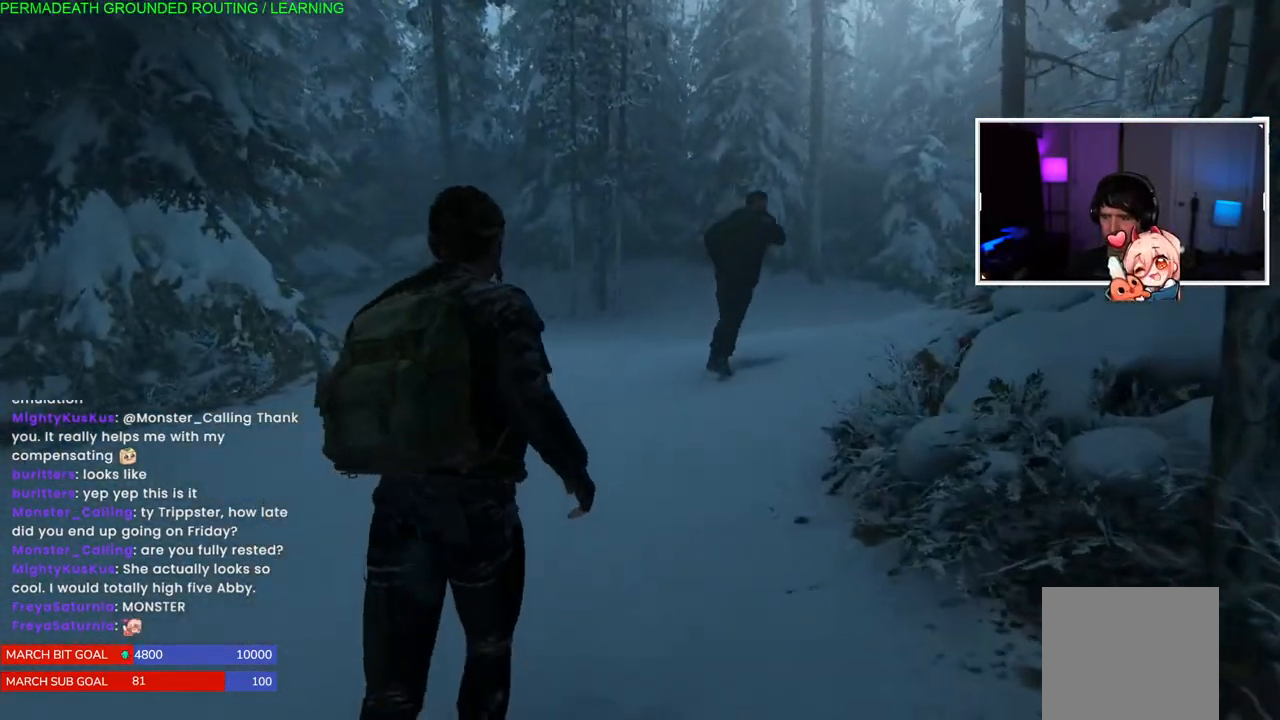
{"buttons": ["L1"], "left_stick": "up", "right_stick": "left", "events": [[83, "right_stick", "center"], [450, "right_stick", "left"]]}
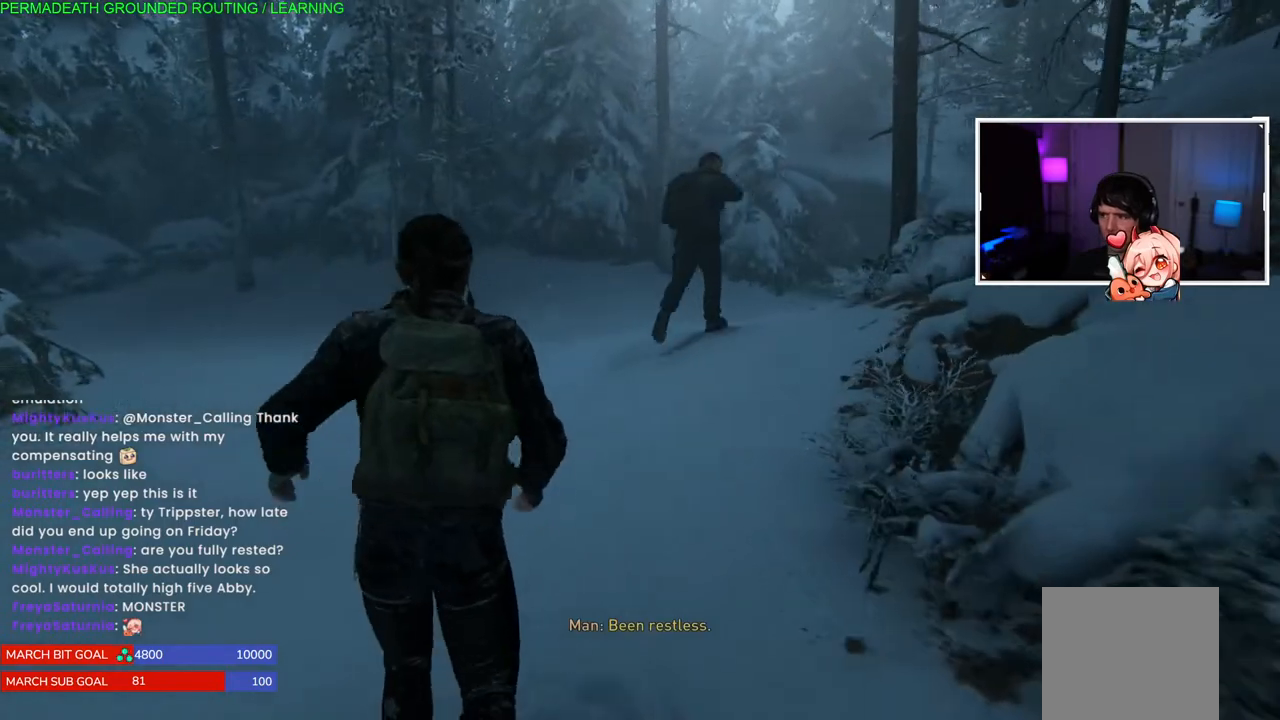
{"buttons": ["L1"], "left_stick": "up", "right_stick": "center", "events": [[233, "right_stick", "center"]]}
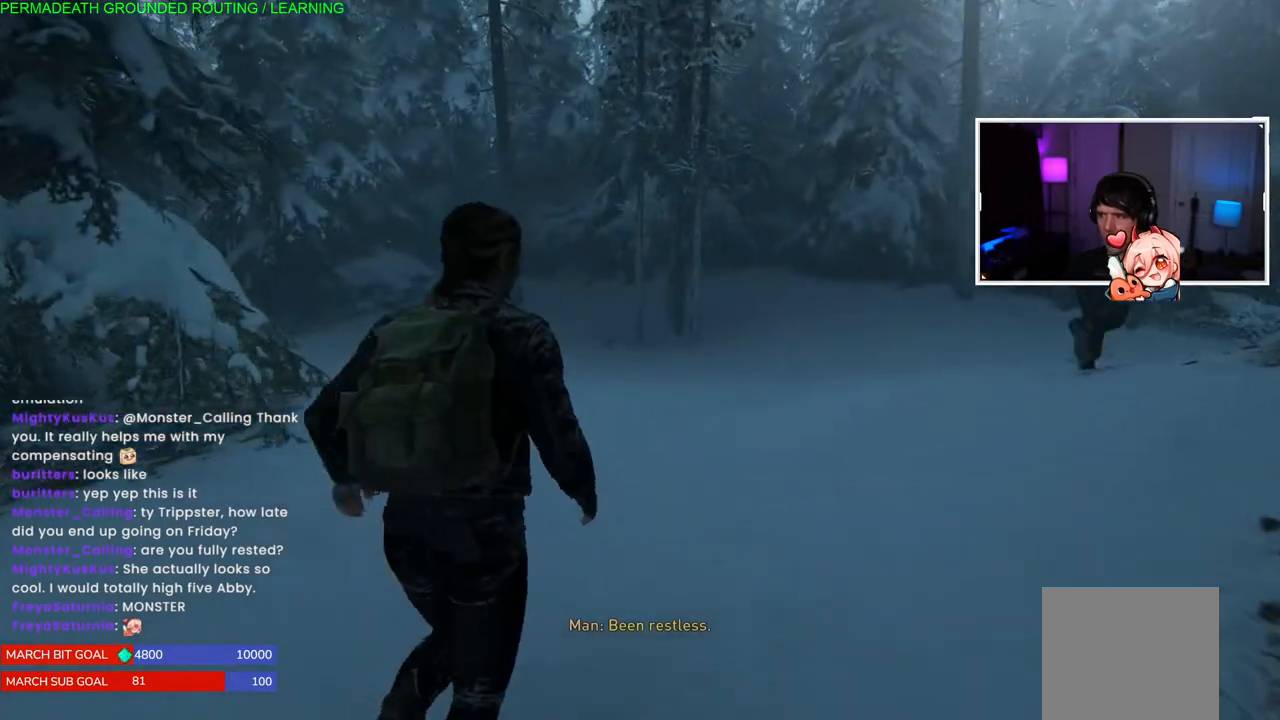
{"buttons": ["L1"], "left_stick": "up", "right_stick": "right", "events": [[17, "right_stick", "right"]]}
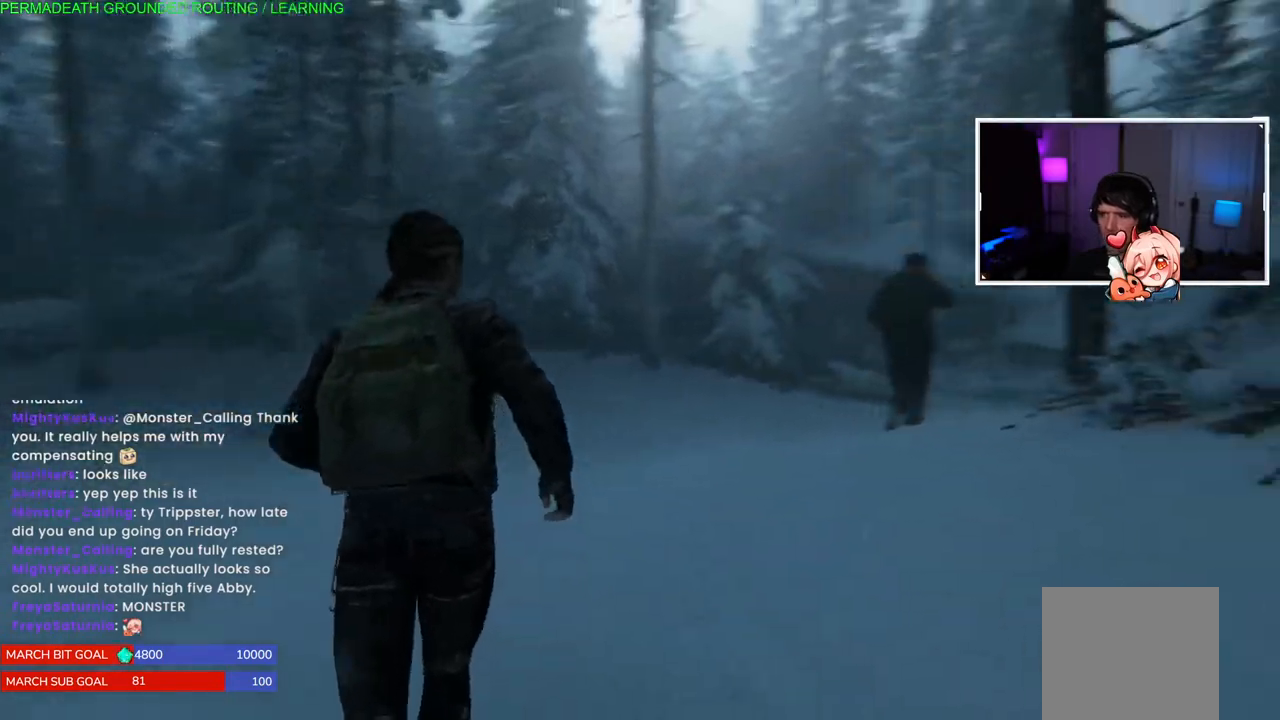
{"buttons": ["L1"], "left_stick": "up", "right_stick": "center", "events": [[67, "right_stick", "center"]]}
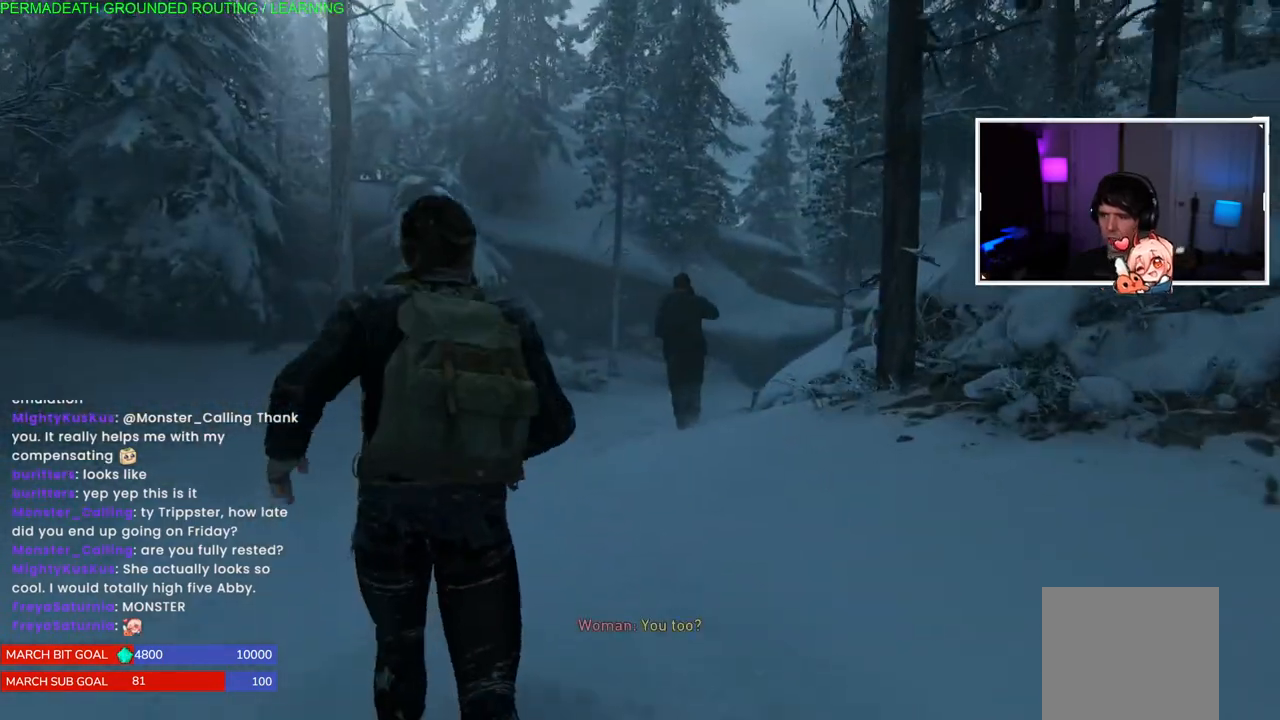
{"buttons": ["L1"], "left_stick": "up", "right_stick": "center", "events": [[67, "right_stick", "down-right"], [283, "right_stick", "center"]]}
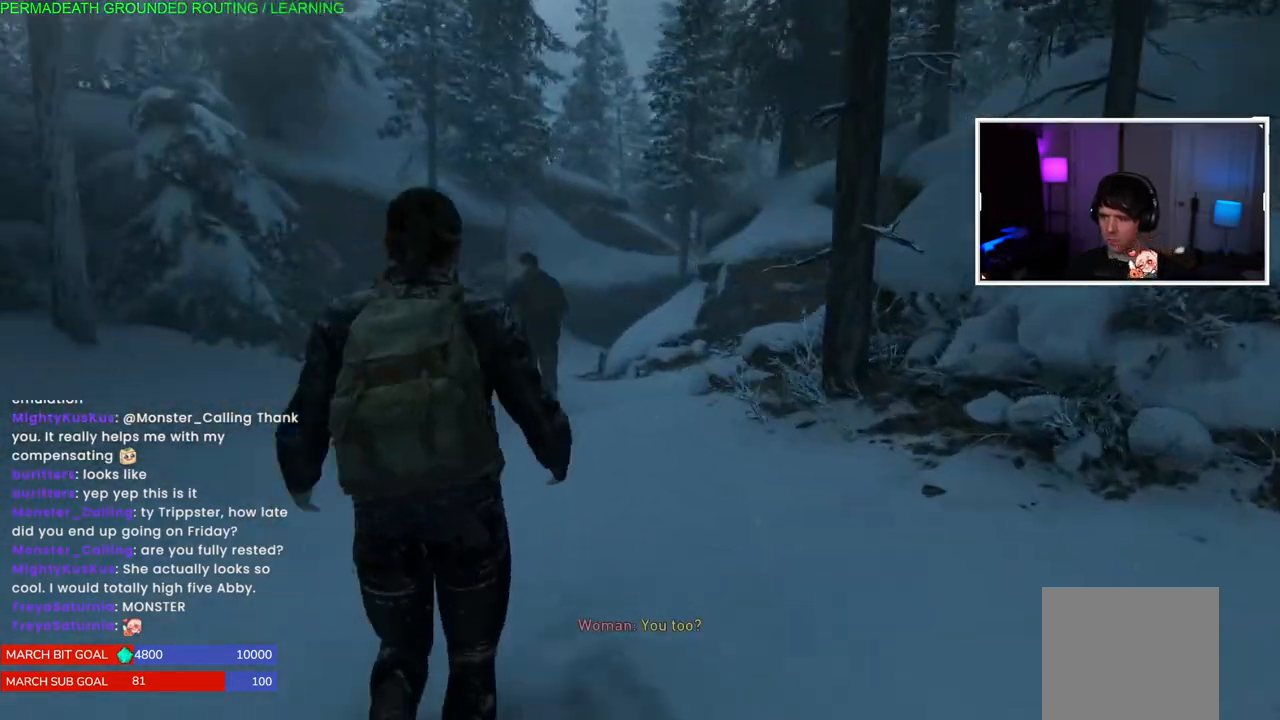
{"buttons": ["L1"], "left_stick": "up", "right_stick": "down-left", "events": [[167, "right_stick", "left"], [333, "right_stick", "down-left"]]}
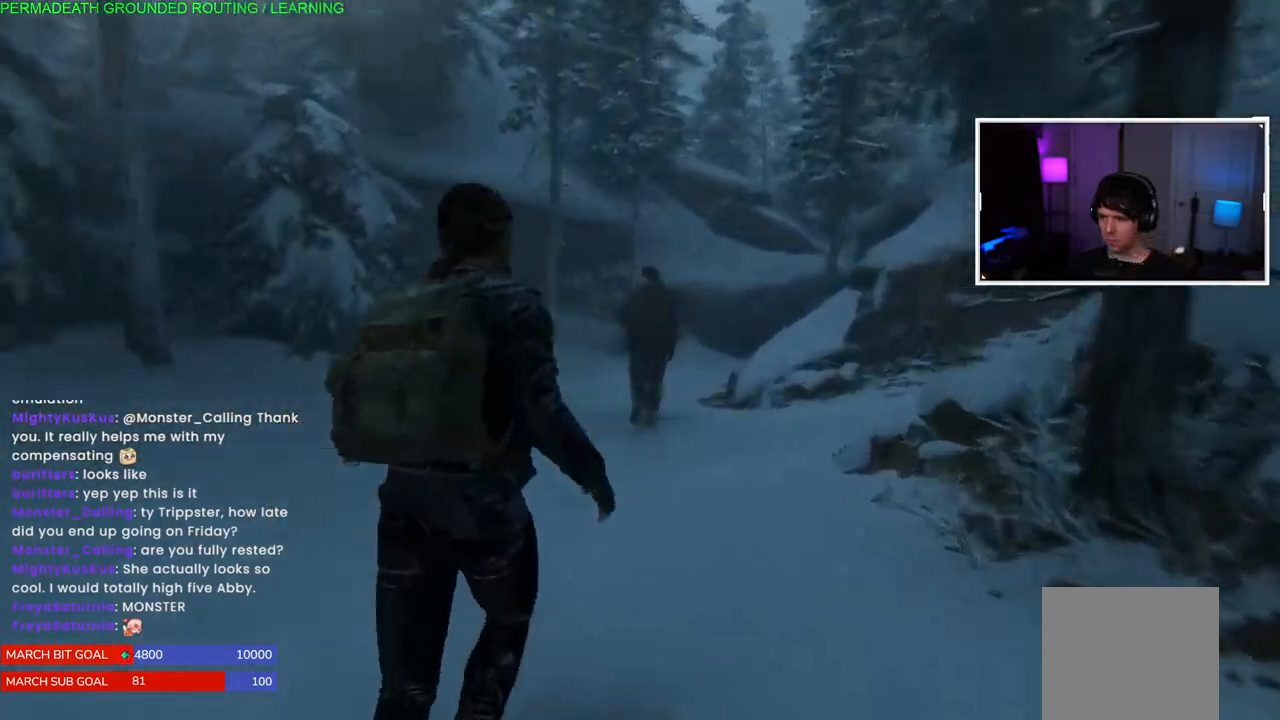
{"buttons": ["L1"], "left_stick": "up", "right_stick": "center", "events": [[50, "right_stick", "center"]]}
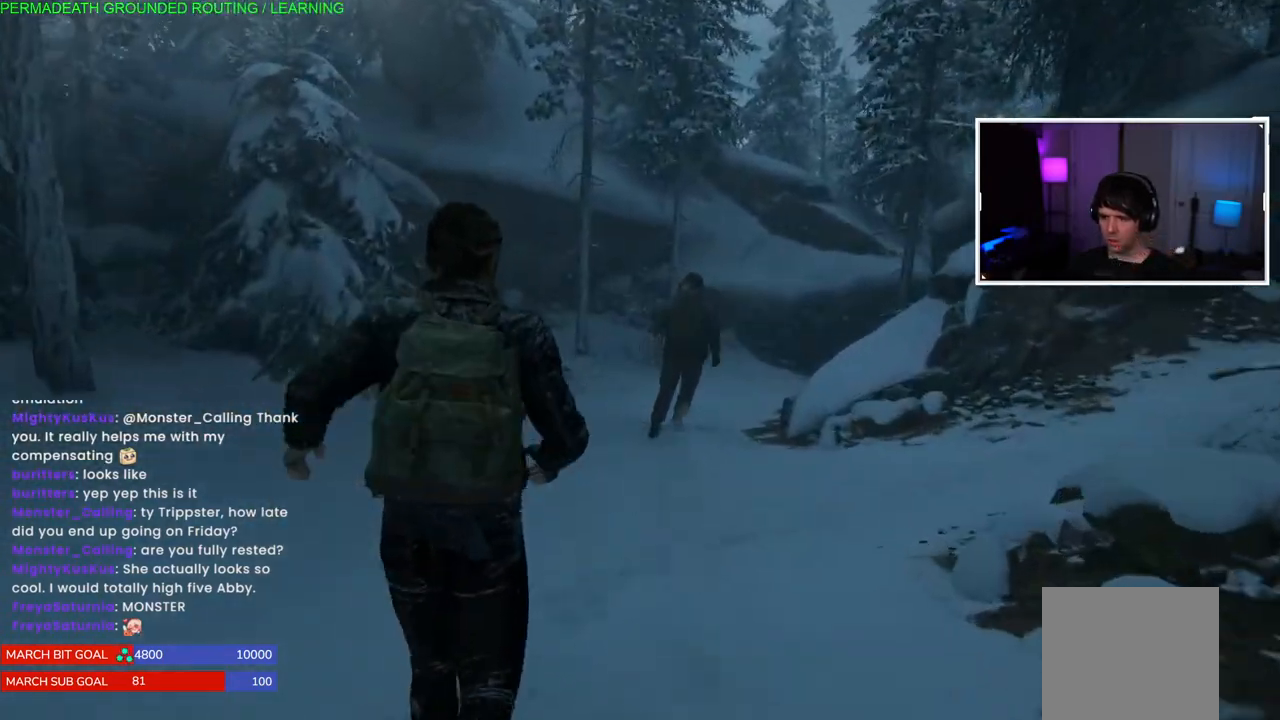
{"buttons": ["L1"], "left_stick": "up-left", "right_stick": "center", "events": [[267, "left_stick", "up-left"]]}
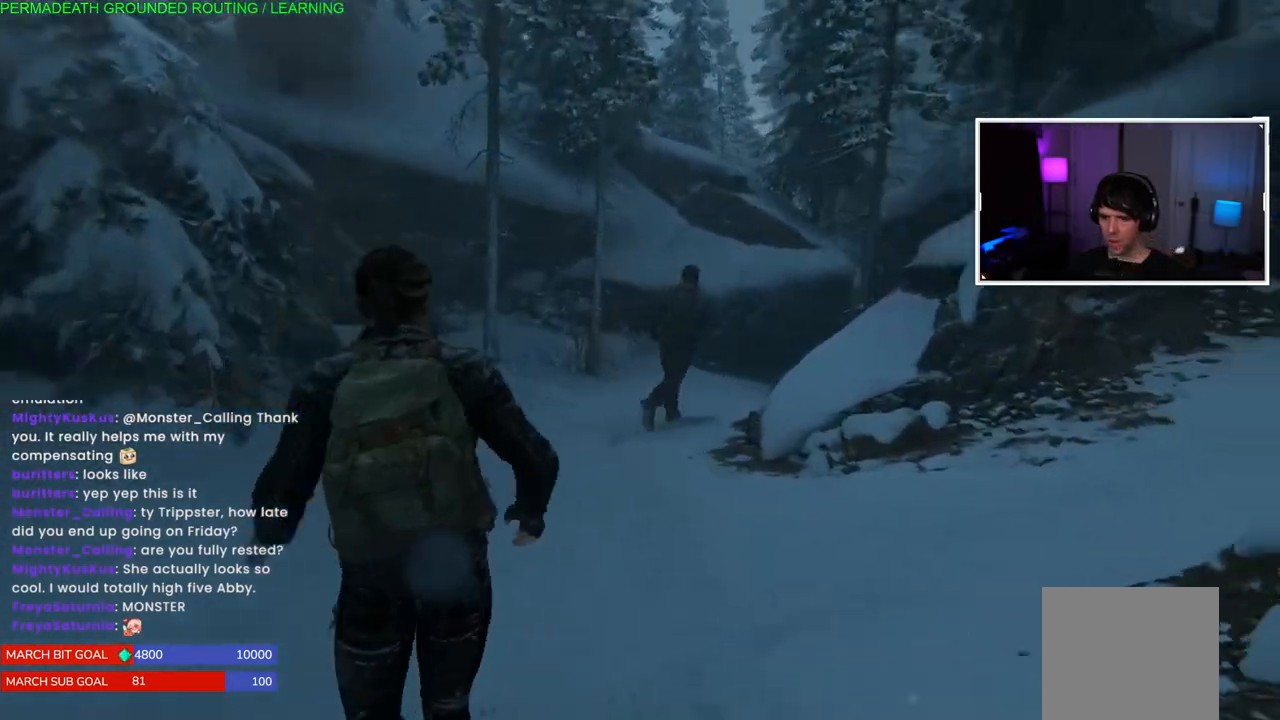
{"buttons": ["L1"], "left_stick": "up-left", "right_stick": "center", "events": []}
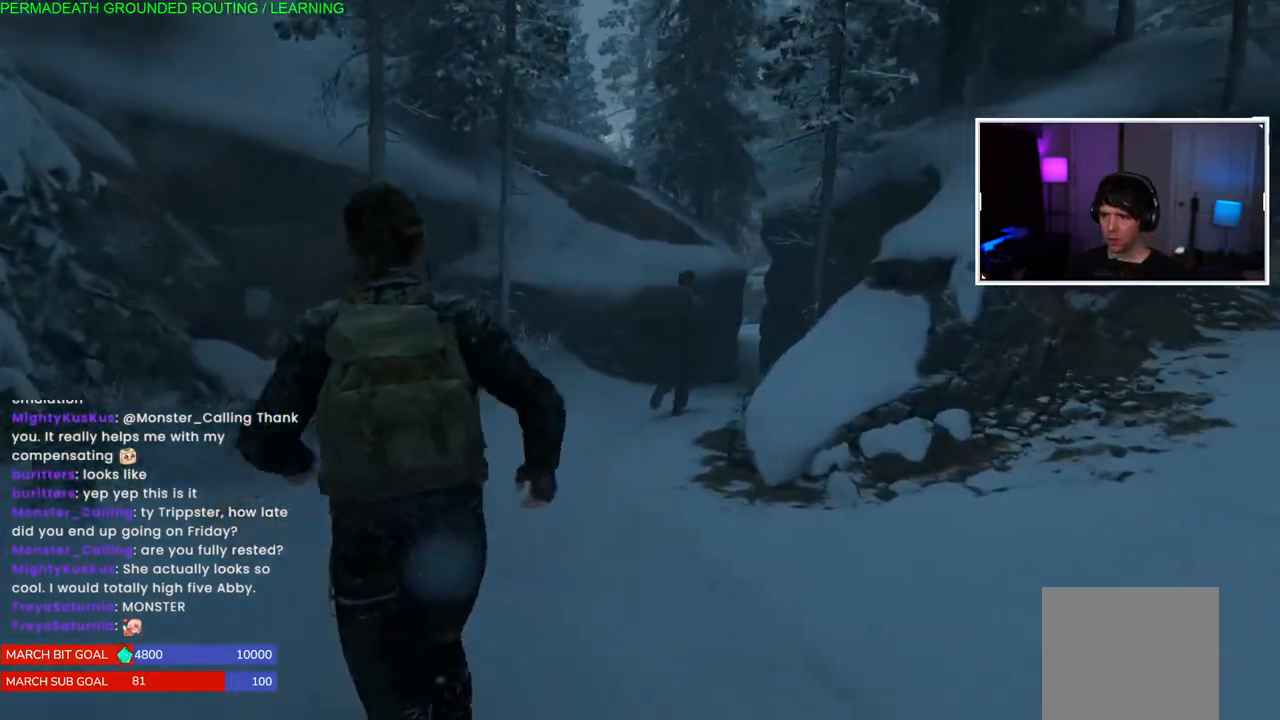
{"buttons": ["L1"], "left_stick": "up-left", "right_stick": "center", "events": []}